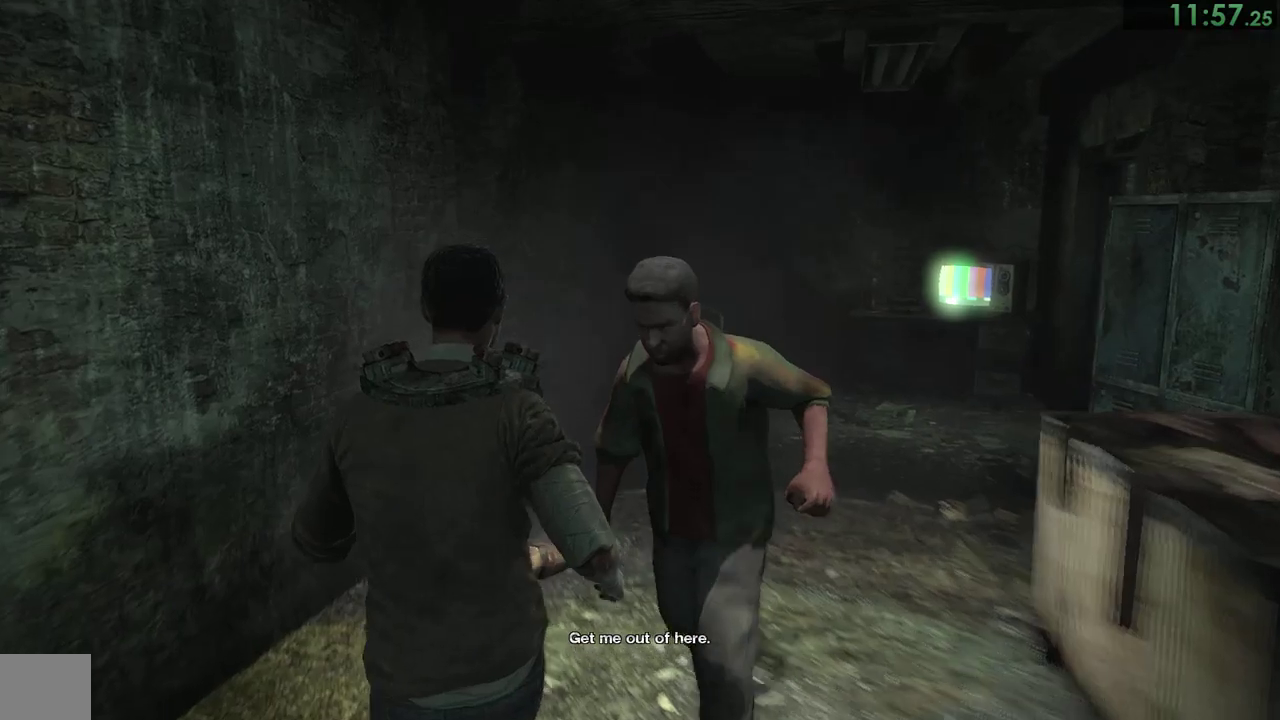
Gameplay with a controller (PlayStation layout); each line is a JSON object with the inputs held at the frame after it. "events" lists button and stick changes between this image and that frame as [ms after this image, input, new state], when the widget could be followed in between. This overlay highlights the sticks when they move; stick clicks (L3) are not distinguishable. Not read: L2 R2 left_stick.
{"buttons": [], "right_stick": "down-right", "events": [[283, "right_stick", "down-right"]]}
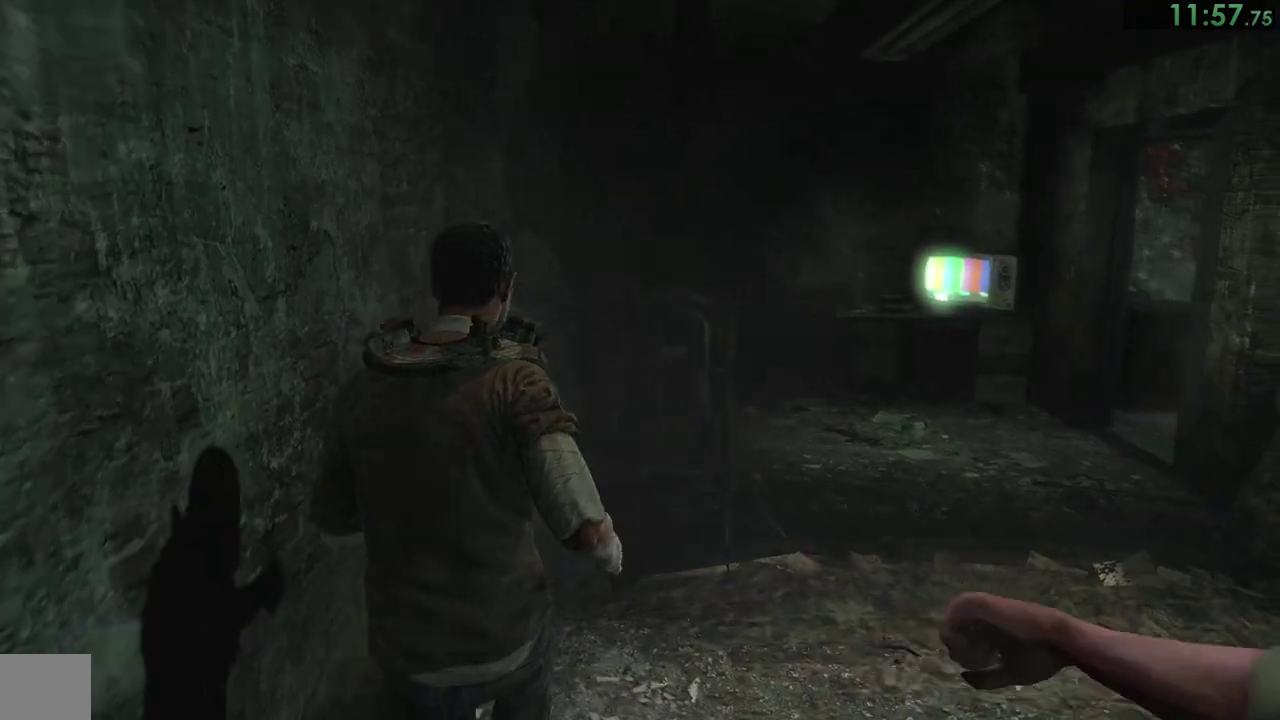
{"buttons": [], "right_stick": "down-right"}
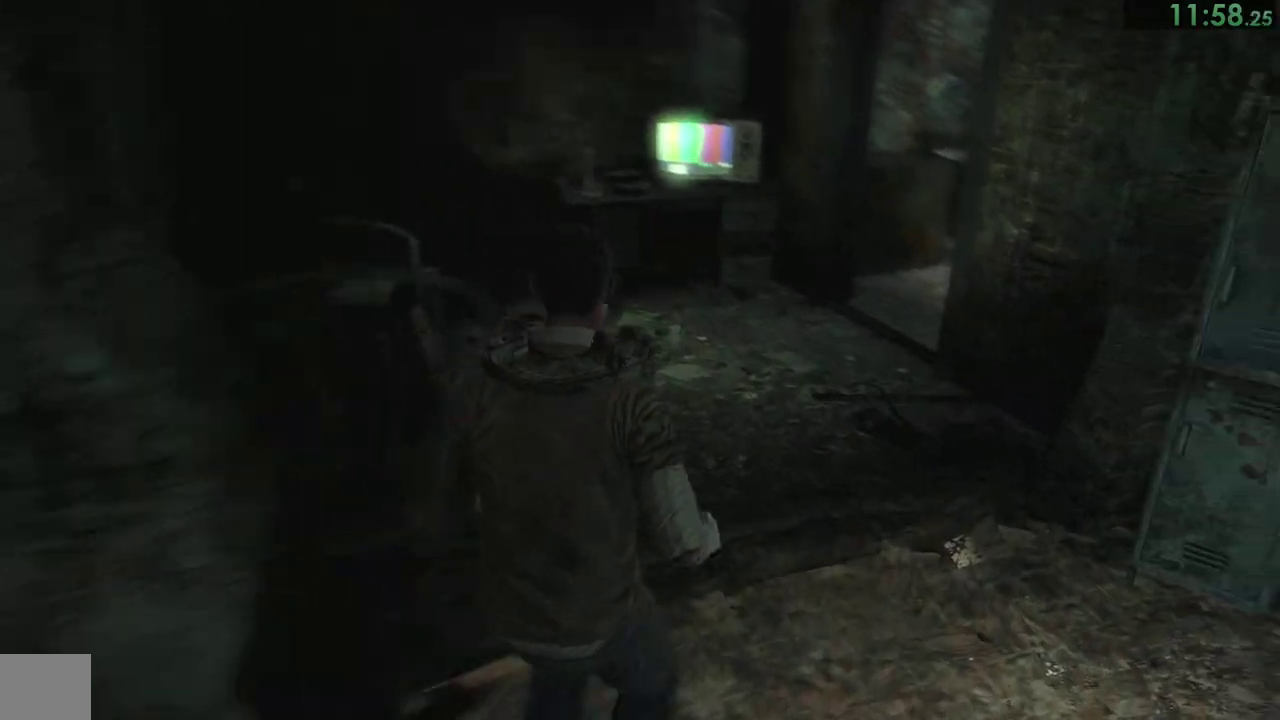
{"buttons": [], "right_stick": "center"}
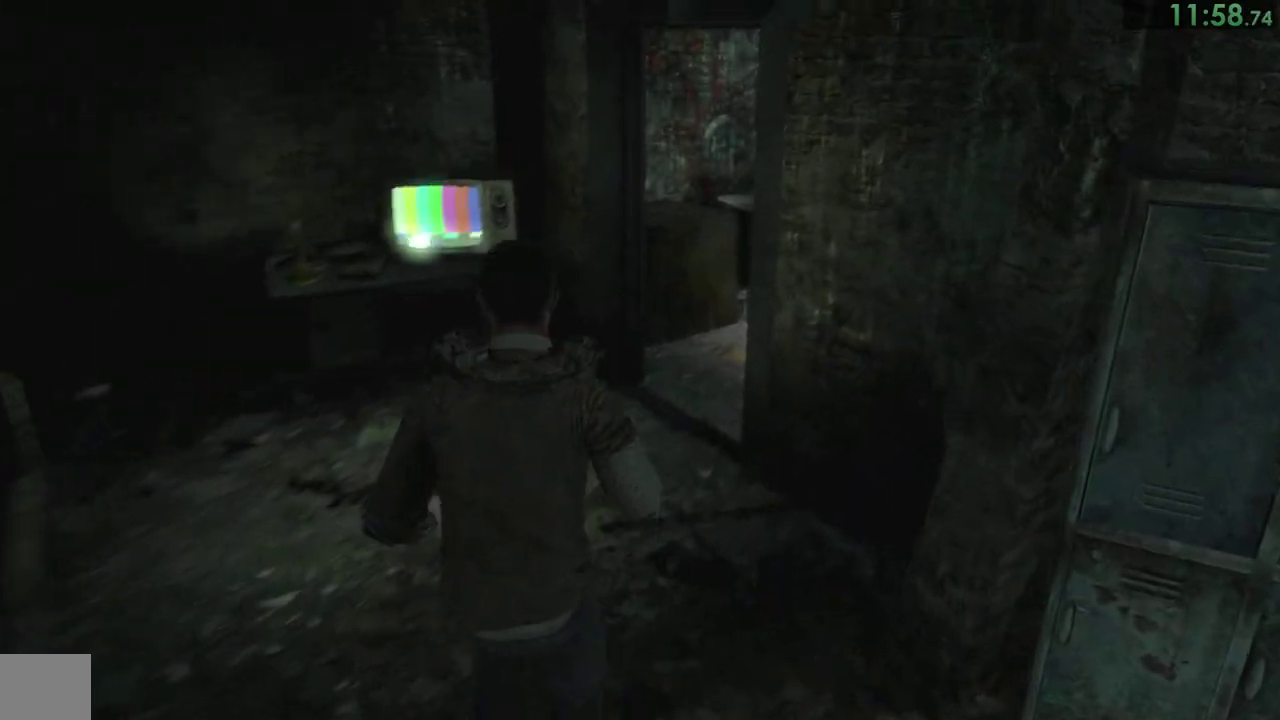
{"buttons": [], "right_stick": "down-right"}
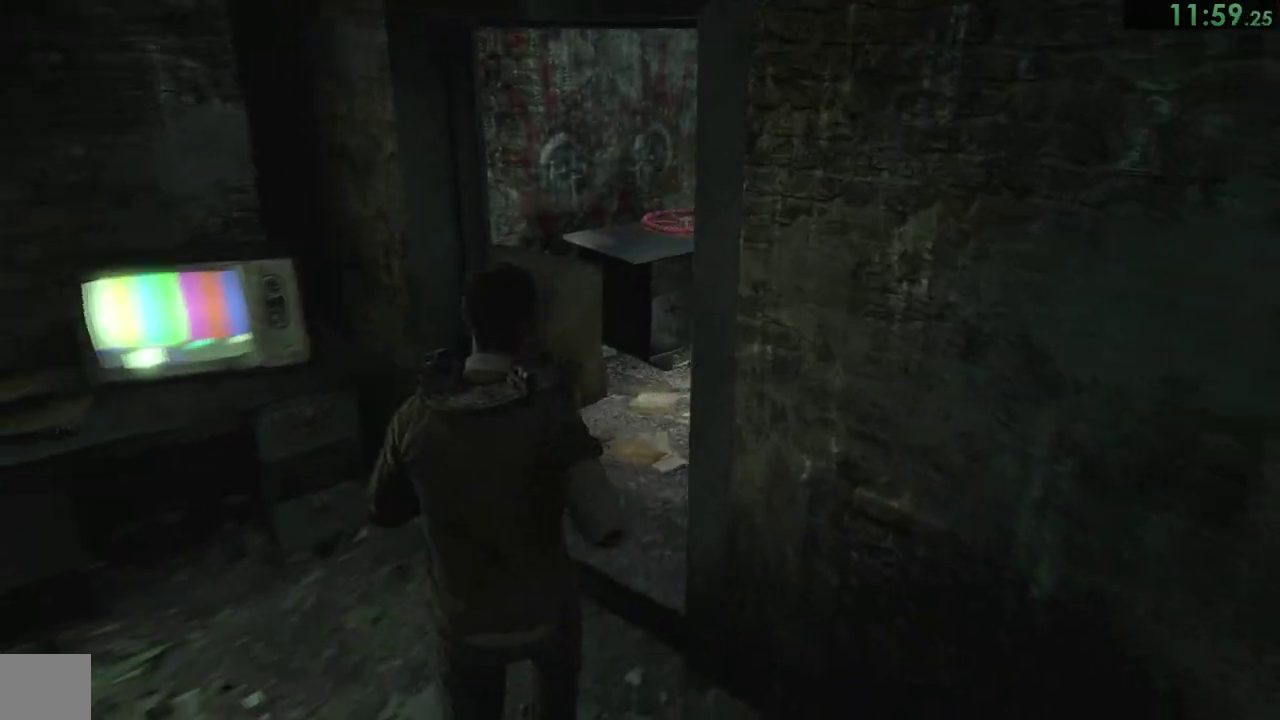
{"buttons": [], "right_stick": "center", "events": [[367, "right_stick", "center"]]}
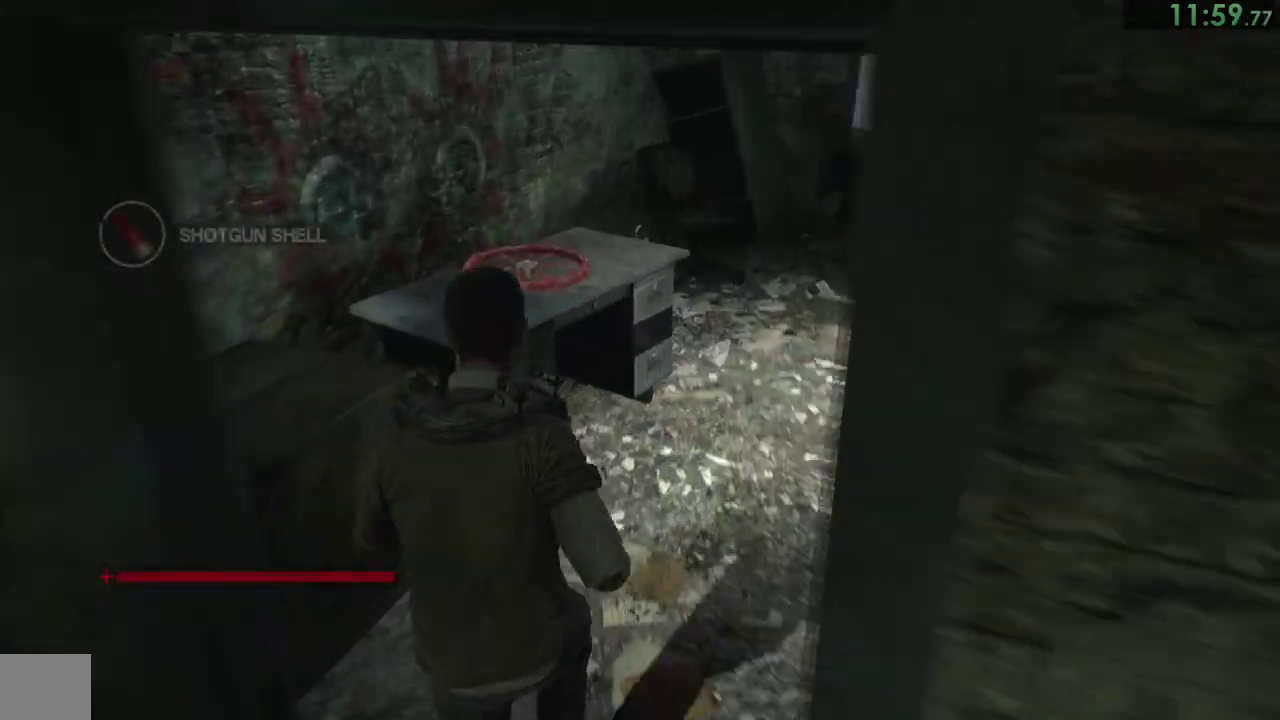
{"buttons": ["CROSS"], "right_stick": "right", "events": [[233, "right_stick", "right"], [467, "CROSS", "down"]]}